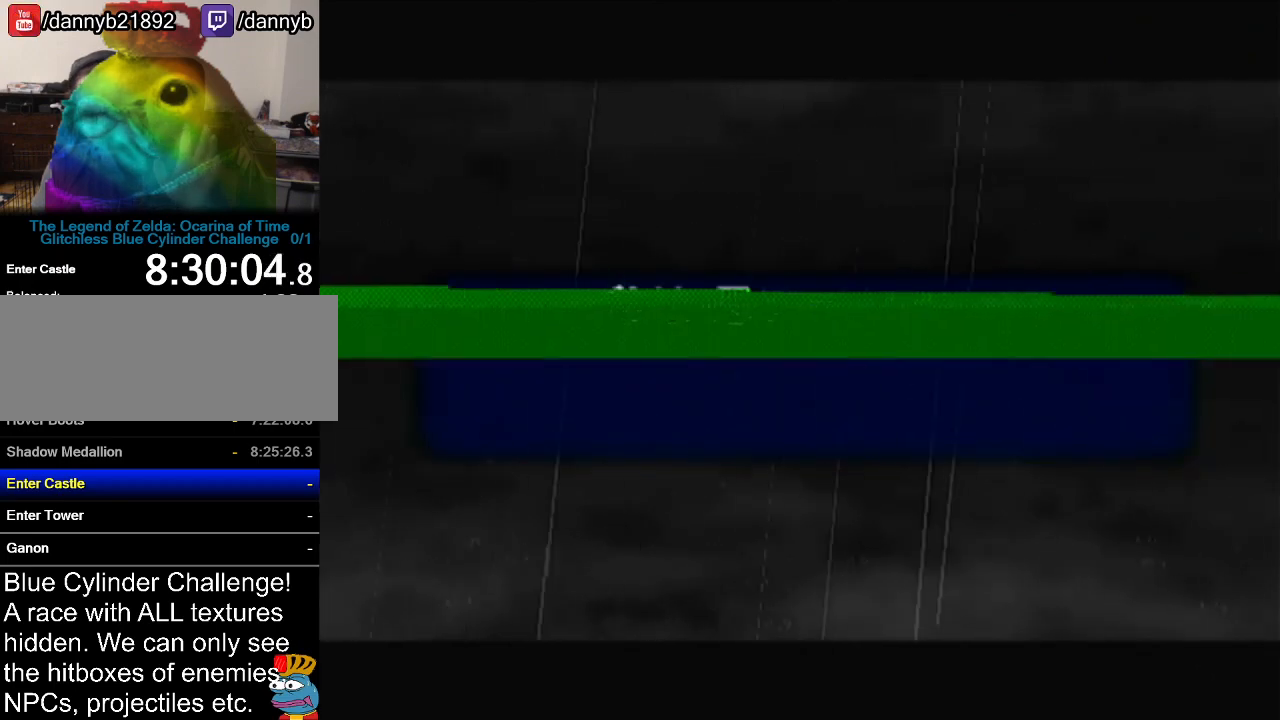
Gameplay with a controller (Nintendo layout); each line is a JSON object with the inputs held at the frame after it. "events" lists button and stick changes between this image and that frame as [ms after this image, input, new state], when the widget could be followed in between. Not read: L3 R3.
{"buttons": ["A", "B"], "left_stick": "center", "events": [[300, "A", "down"], [334, "A", "up"], [451, "A", "down"], [451, "B", "down"]]}
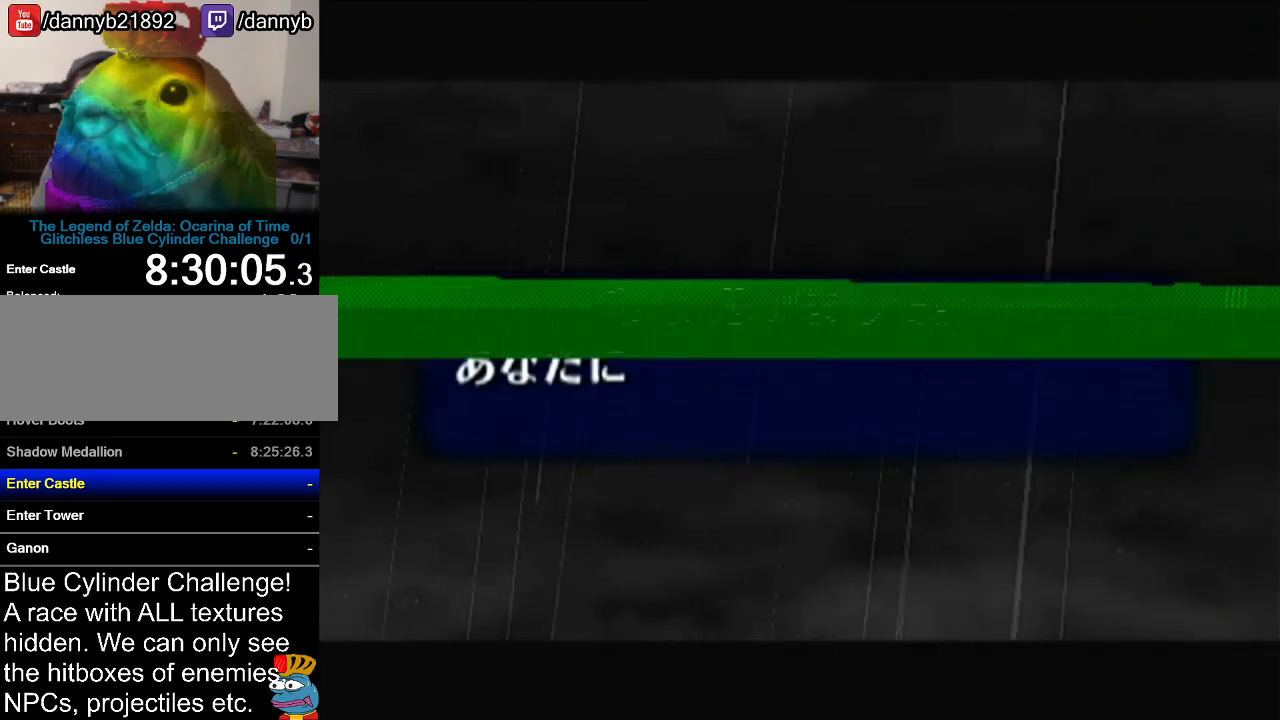
{"buttons": [], "left_stick": "center", "events": [[50, "B", "up"], [83, "A", "up"], [133, "A", "down"], [133, "B", "down"], [200, "B", "up"], [267, "A", "up"], [333, "A", "down"], [333, "B", "down"], [417, "B", "up"], [450, "A", "up"]]}
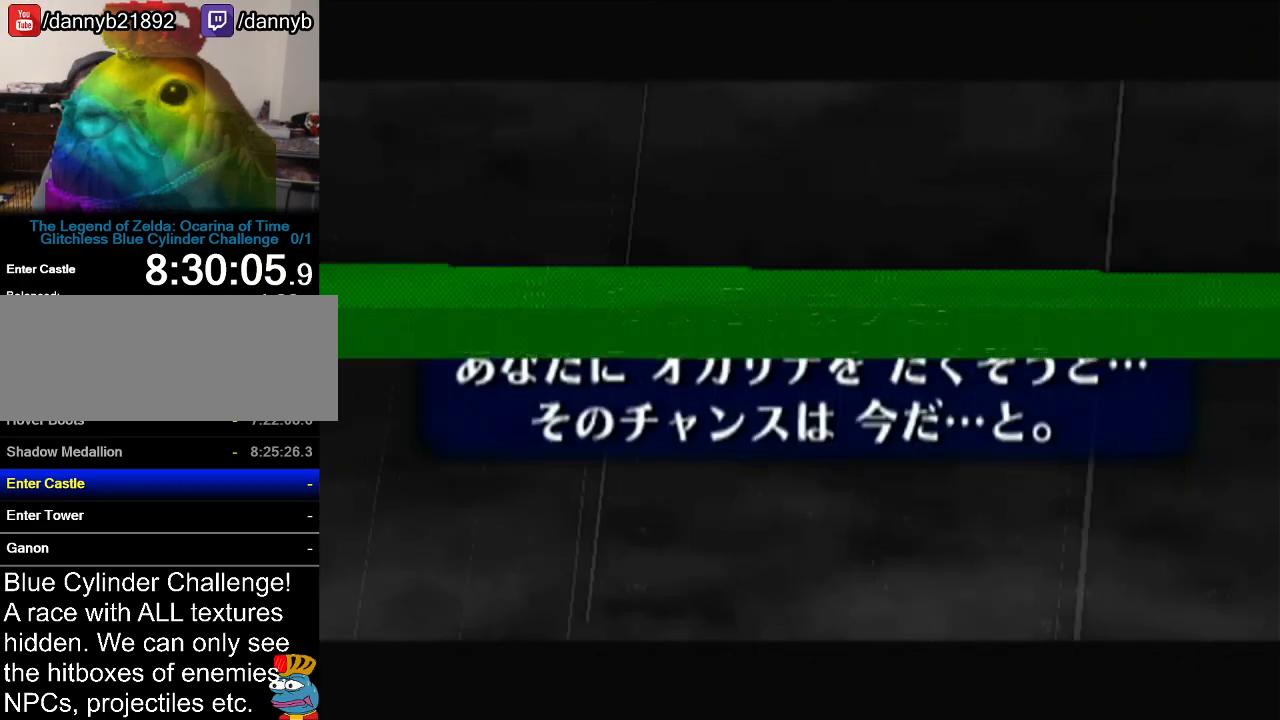
{"buttons": ["A", "B"], "left_stick": "center", "events": [[50, "A", "down"], [50, "B", "down"], [100, "A", "up"], [100, "B", "up"], [200, "A", "down"], [267, "B", "down"], [300, "B", "up"], [334, "A", "up"], [384, "A", "down"], [384, "B", "down"]]}
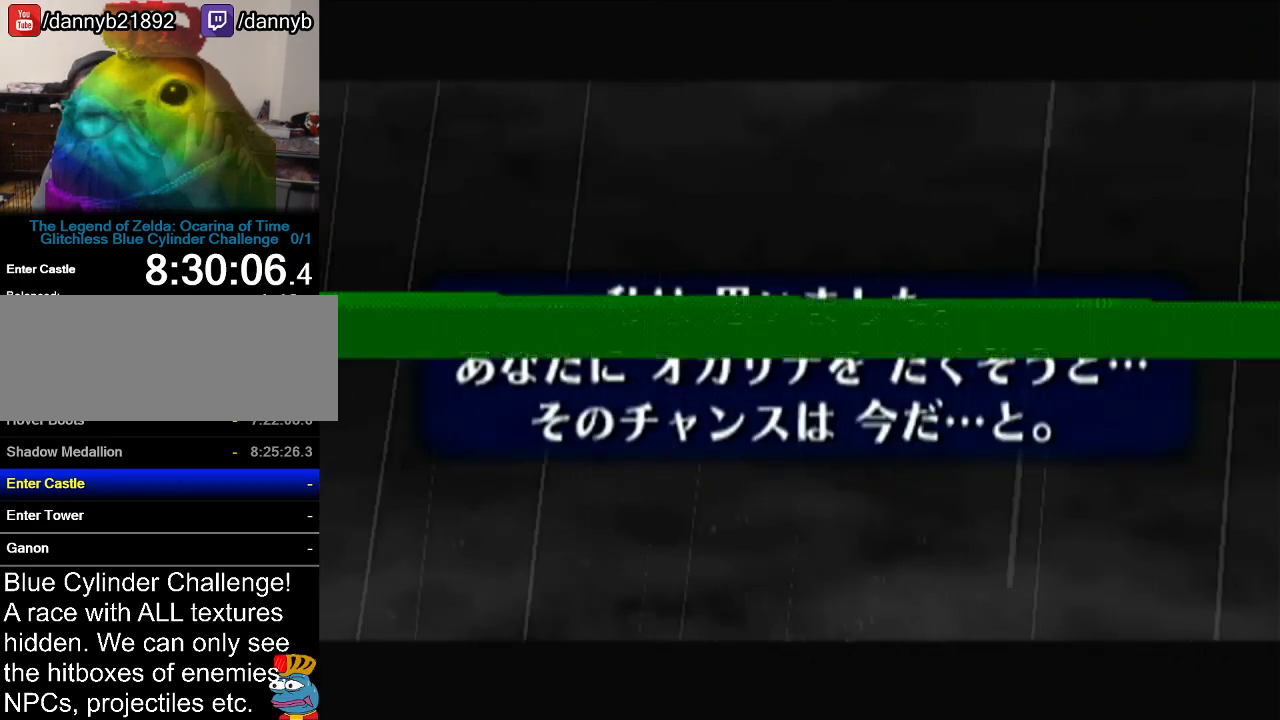
{"buttons": ["B"], "left_stick": "center", "events": [[16, "A", "up"], [16, "B", "up"], [100, "A", "down"], [100, "B", "down"], [200, "A", "up"], [200, "B", "up"], [300, "A", "down"], [300, "B", "down"], [400, "A", "up"], [400, "B", "up"], [483, "B", "down"]]}
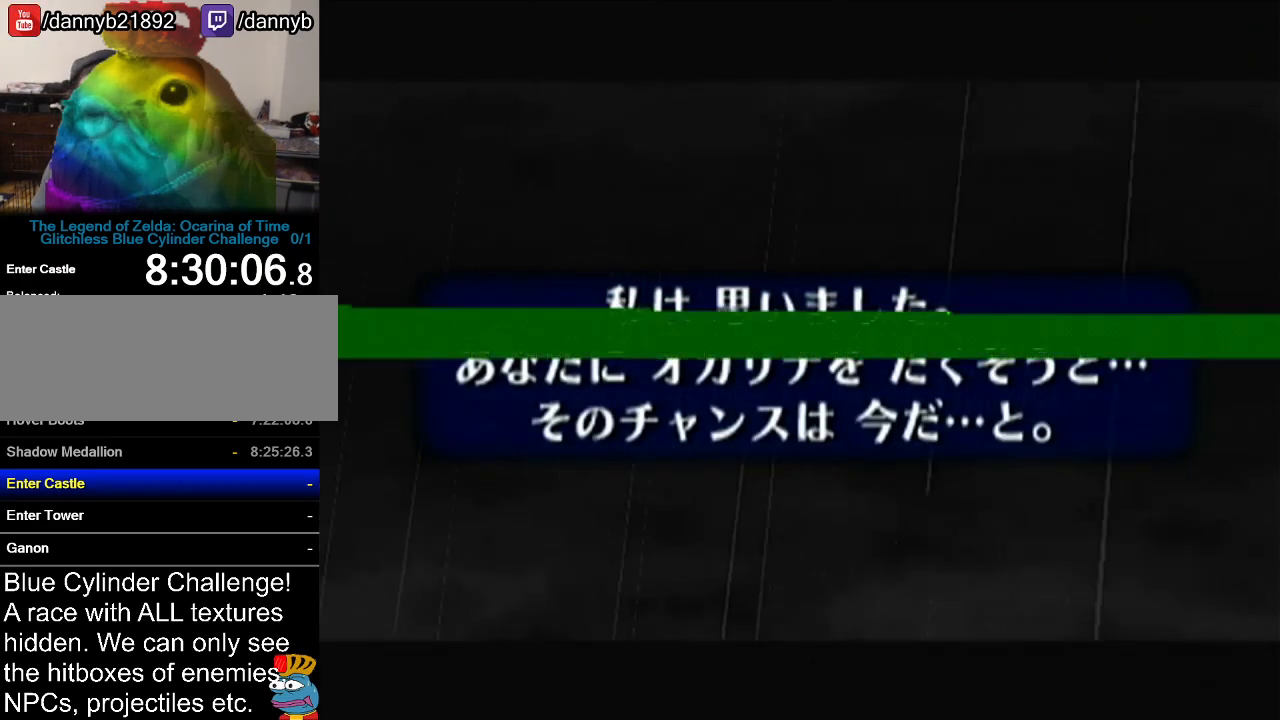
{"buttons": ["A", "B"], "left_stick": "center", "events": [[17, "A", "down"], [100, "A", "up"], [100, "B", "up"], [200, "A", "down"], [200, "B", "down"], [300, "B", "up"], [317, "A", "up"], [384, "A", "down"], [384, "B", "down"]]}
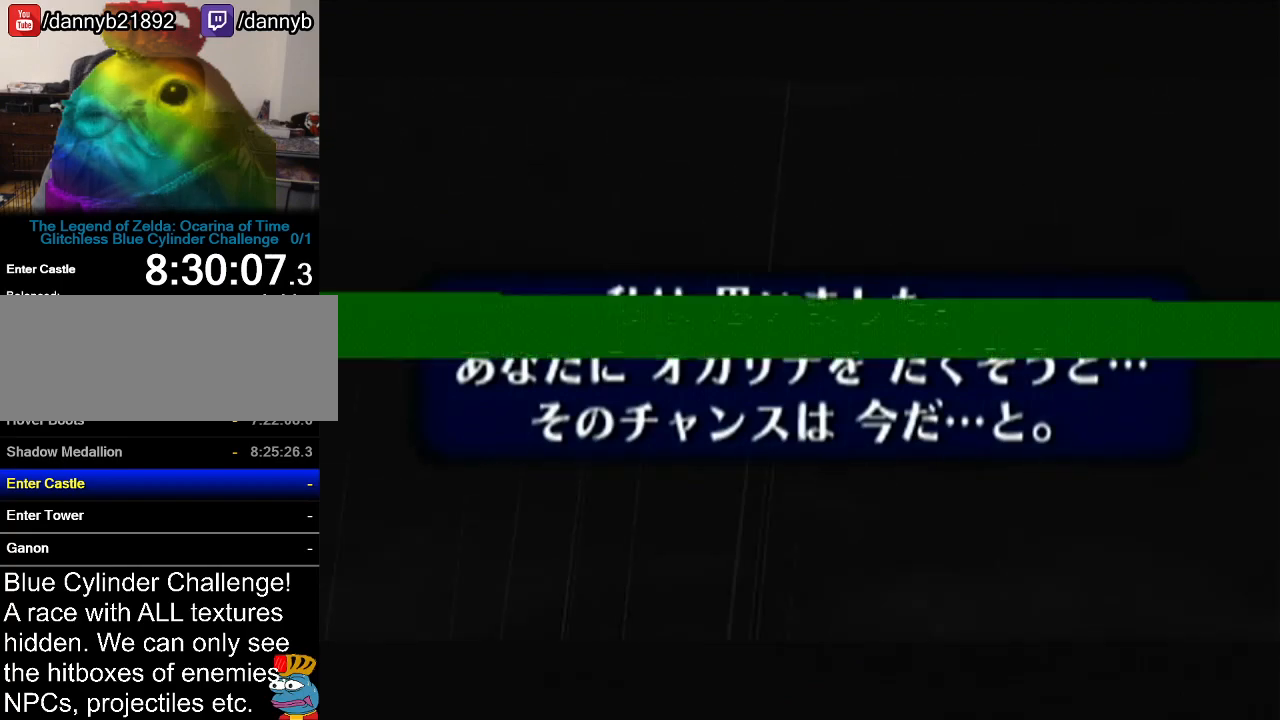
{"buttons": [], "left_stick": "center", "events": [[50, "A", "up"], [50, "B", "up"], [100, "A", "down"], [100, "B", "down"], [233, "A", "up"], [267, "B", "up"], [333, "A", "down"], [333, "B", "down"], [450, "A", "up"], [450, "B", "up"]]}
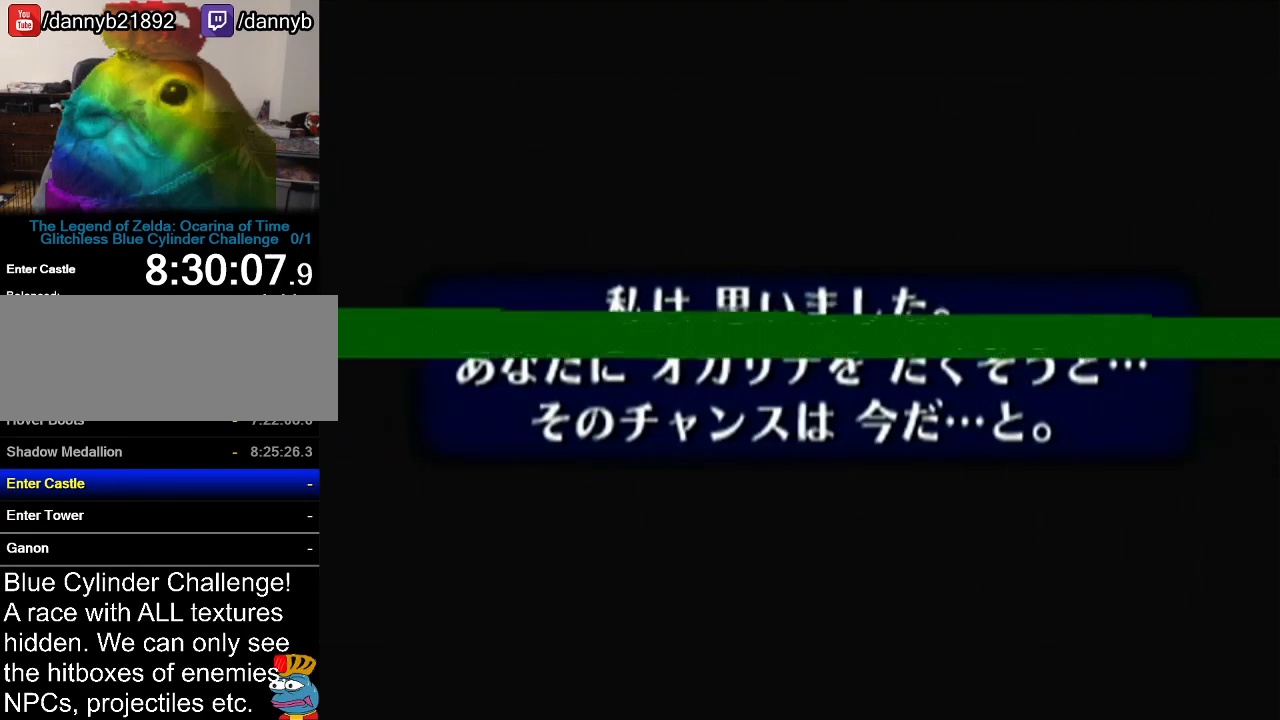
{"buttons": ["A", "B"], "left_stick": "center", "events": [[50, "A", "down"], [50, "B", "down"], [150, "A", "up"], [150, "B", "up"], [234, "A", "down"], [234, "B", "down"], [350, "A", "up"], [350, "B", "up"], [451, "A", "down"], [451, "B", "down"]]}
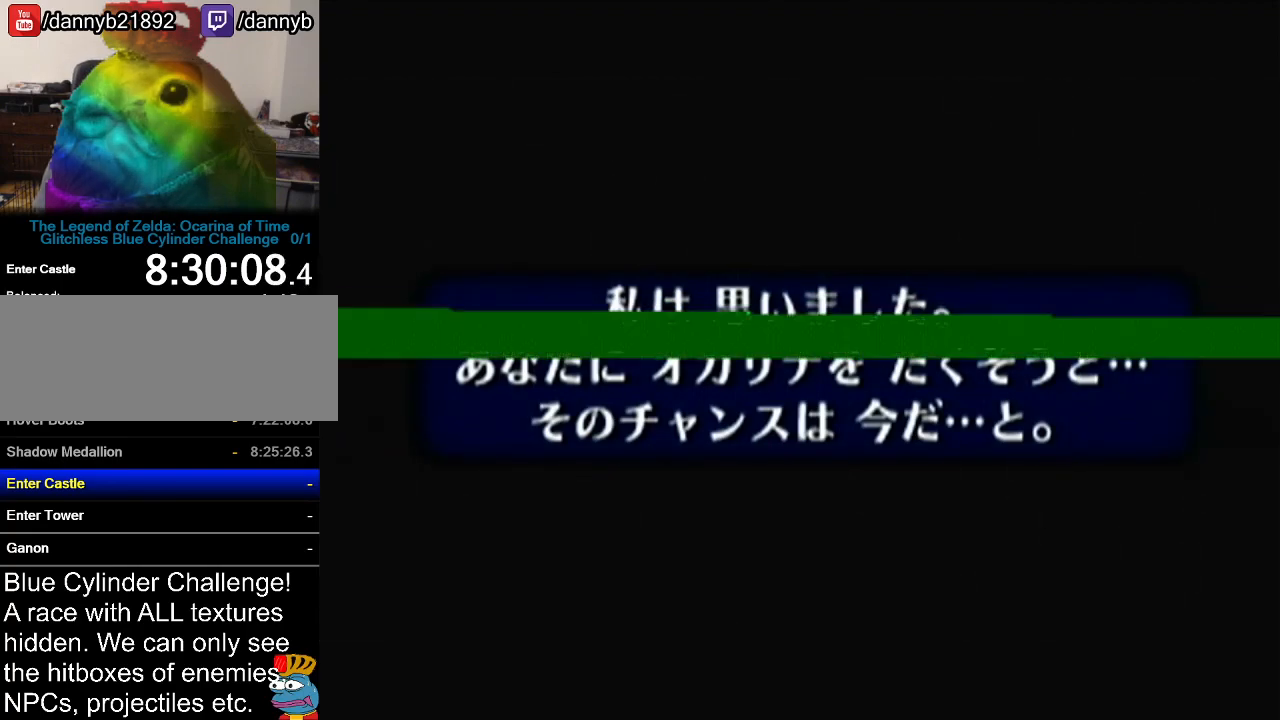
{"buttons": ["A", "B"], "left_stick": "center", "events": [[50, "B", "up"], [83, "A", "up"], [166, "A", "down"], [166, "B", "down"], [267, "B", "up"], [300, "A", "up"], [383, "A", "down"], [383, "B", "down"]]}
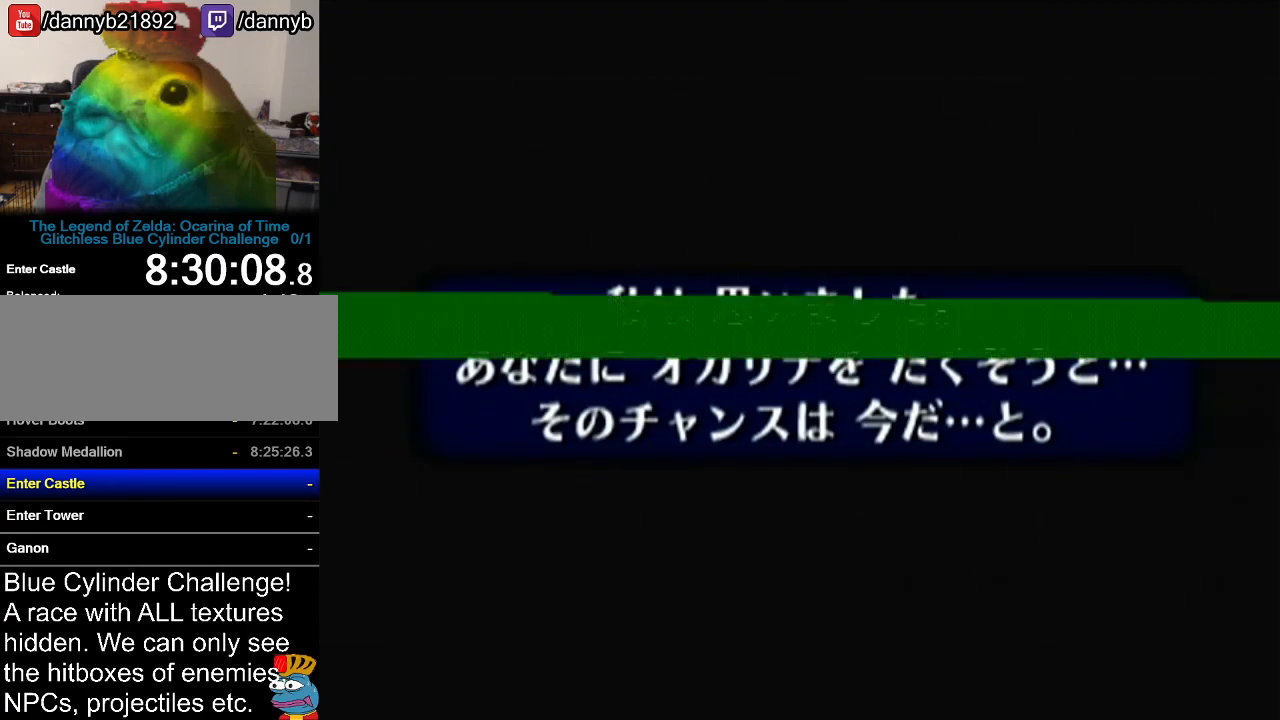
{"buttons": ["A"], "left_stick": "center", "events": [[50, "A", "up"], [50, "B", "up"], [134, "A", "down"], [134, "B", "down"], [267, "B", "up"], [300, "A", "up"], [384, "A", "down"], [384, "B", "down"], [484, "B", "up"]]}
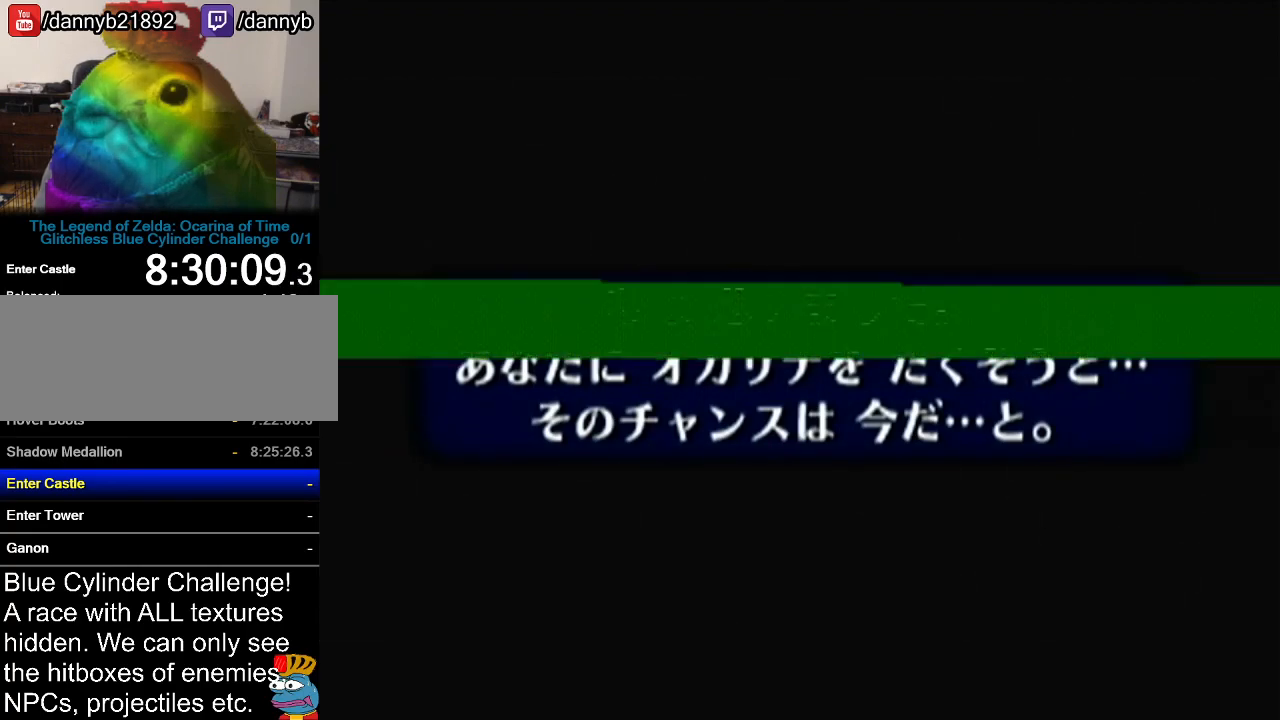
{"buttons": [], "left_stick": "center", "events": [[16, "A", "up"], [66, "A", "down"], [66, "B", "down"], [166, "B", "up"], [200, "A", "up"], [300, "A", "down"], [300, "B", "down"], [350, "B", "up"], [417, "A", "up"]]}
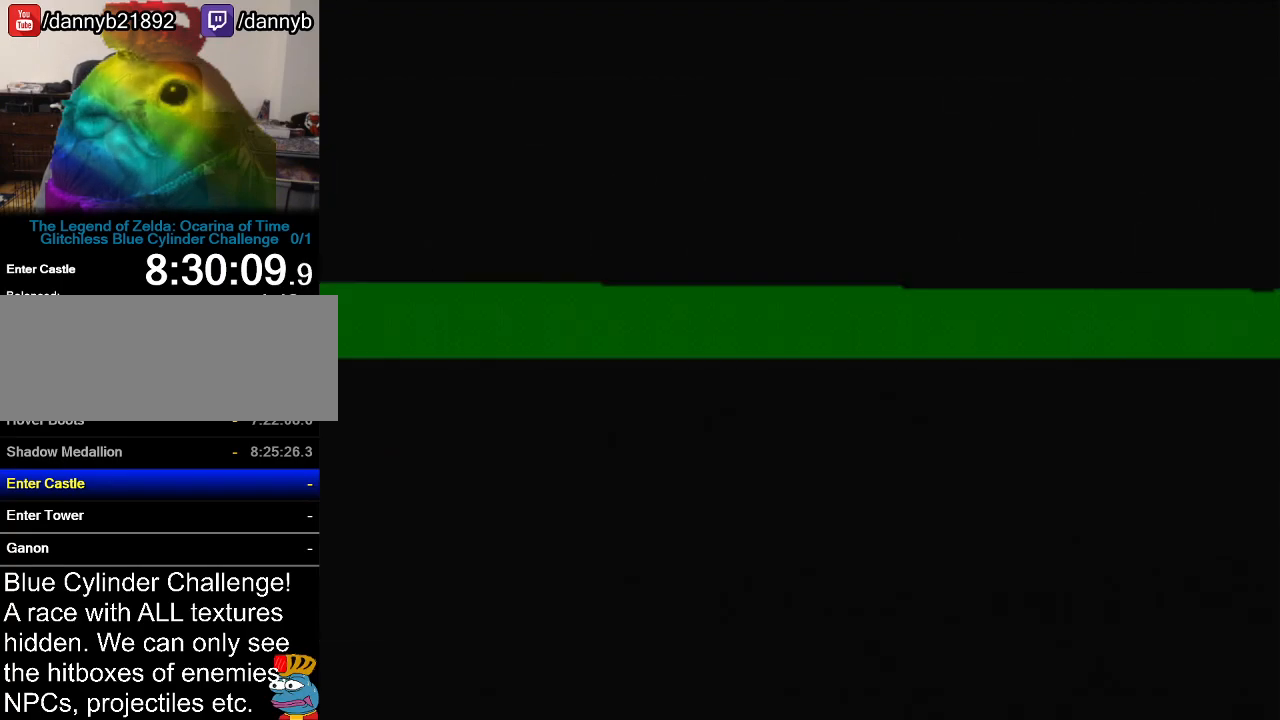
{"buttons": ["A"], "left_stick": "center", "events": [[17, "A", "down"], [17, "B", "down"], [67, "B", "up"], [100, "A", "up"], [200, "A", "down"], [200, "B", "down"], [284, "B", "up"], [317, "A", "up"], [417, "A", "down"], [417, "B", "down"], [484, "B", "up"]]}
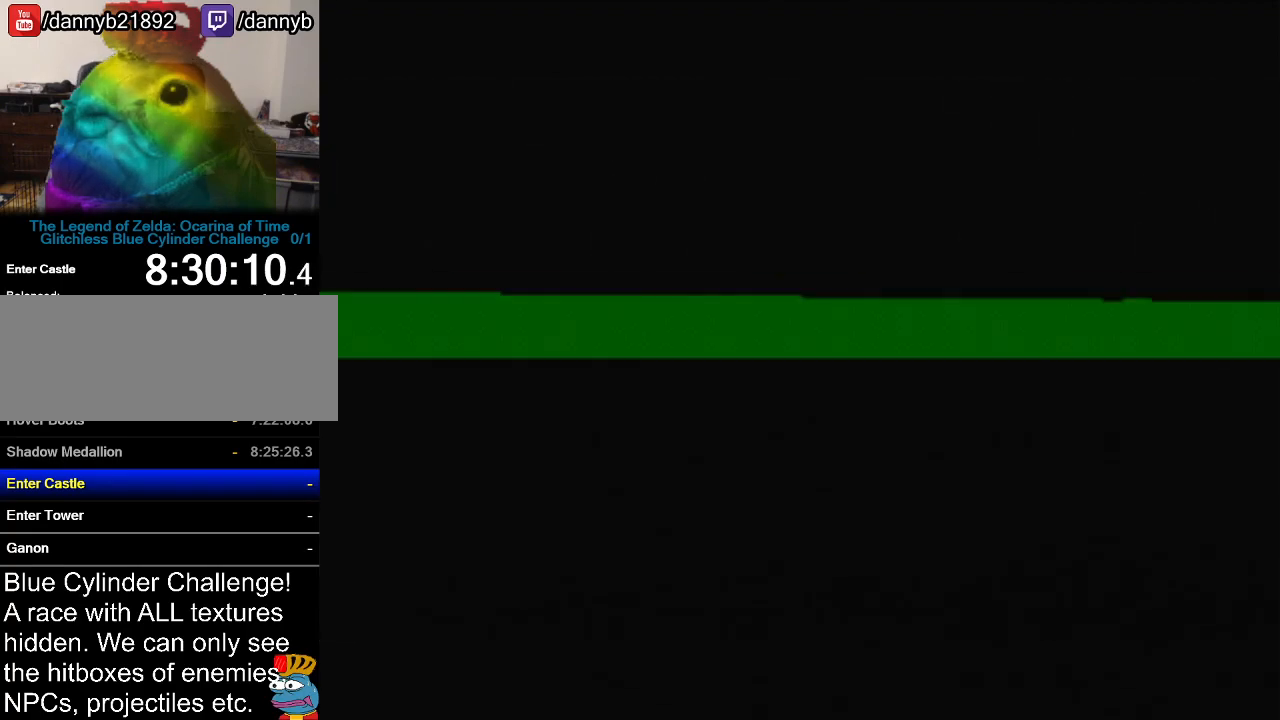
{"buttons": [], "left_stick": "center", "events": [[16, "A", "up"], [100, "A", "down"], [100, "B", "down"], [200, "B", "up"], [233, "A", "up"], [283, "A", "down"], [283, "B", "down"], [417, "B", "up"], [450, "A", "up"]]}
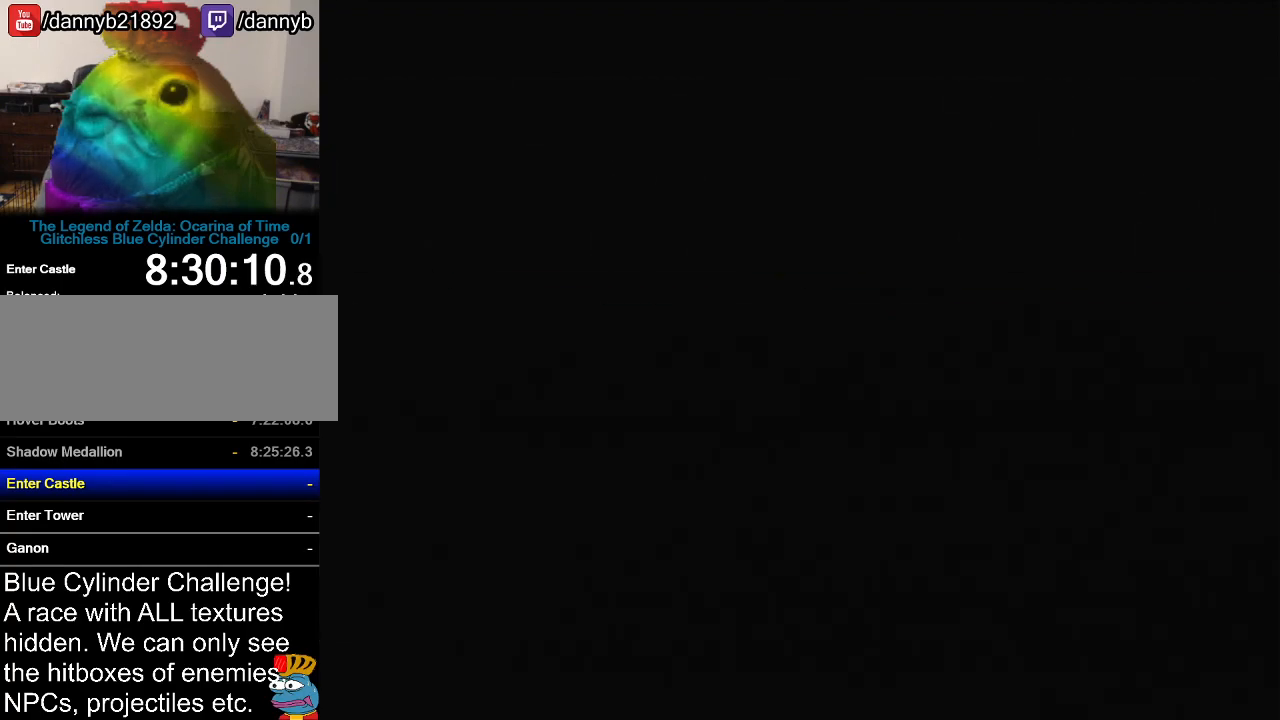
{"buttons": ["A"], "left_stick": "center", "events": [[17, "A", "down"], [17, "B", "down"], [100, "A", "up"], [100, "B", "up"], [200, "A", "down"], [200, "B", "down"], [317, "A", "up"], [317, "B", "up"], [417, "A", "down"], [451, "B", "down"], [501, "B", "up"]]}
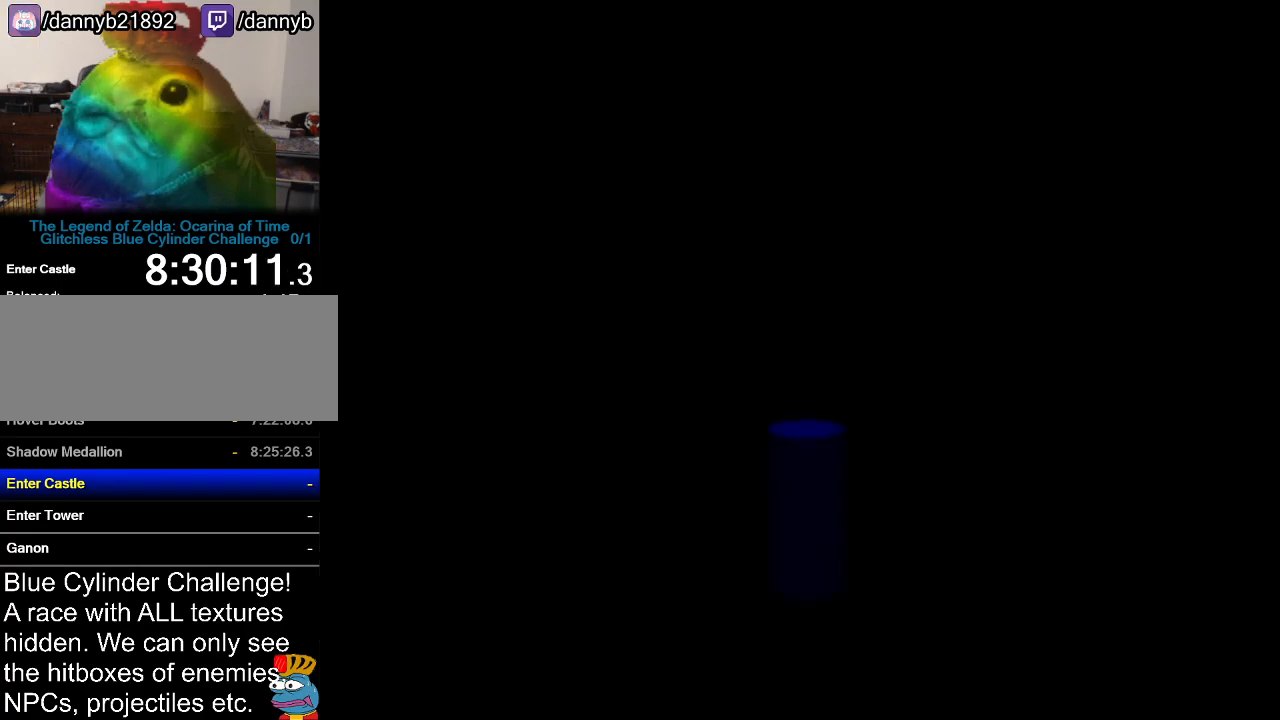
{"buttons": [], "left_stick": "center", "events": [[33, "A", "up"], [133, "A", "down"], [133, "B", "down"], [200, "B", "up"], [250, "A", "up"], [350, "A", "down"], [350, "B", "down"], [450, "B", "up"], [483, "A", "up"]]}
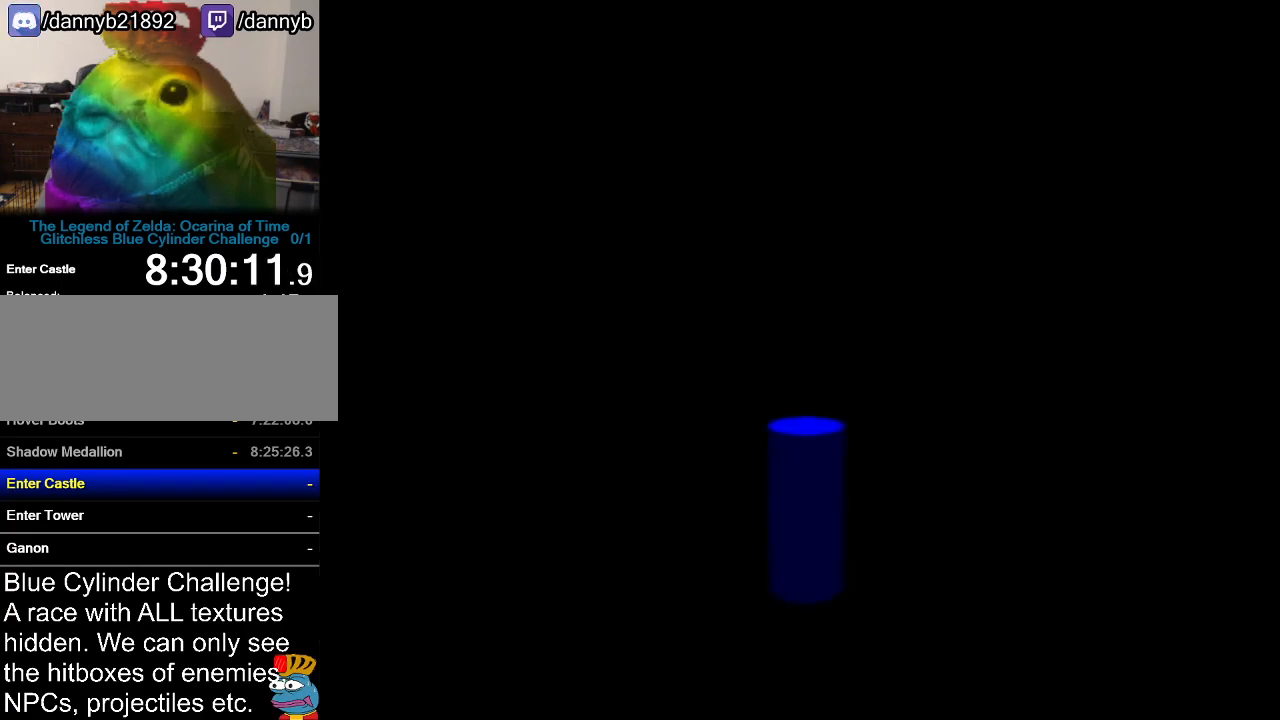
{"buttons": ["A", "B"], "left_stick": "center", "events": [[33, "A", "down"], [84, "B", "down"], [167, "B", "up"], [200, "A", "up"], [267, "A", "down"], [267, "B", "down"], [350, "B", "up"], [384, "A", "up"], [484, "A", "down"], [501, "B", "down"]]}
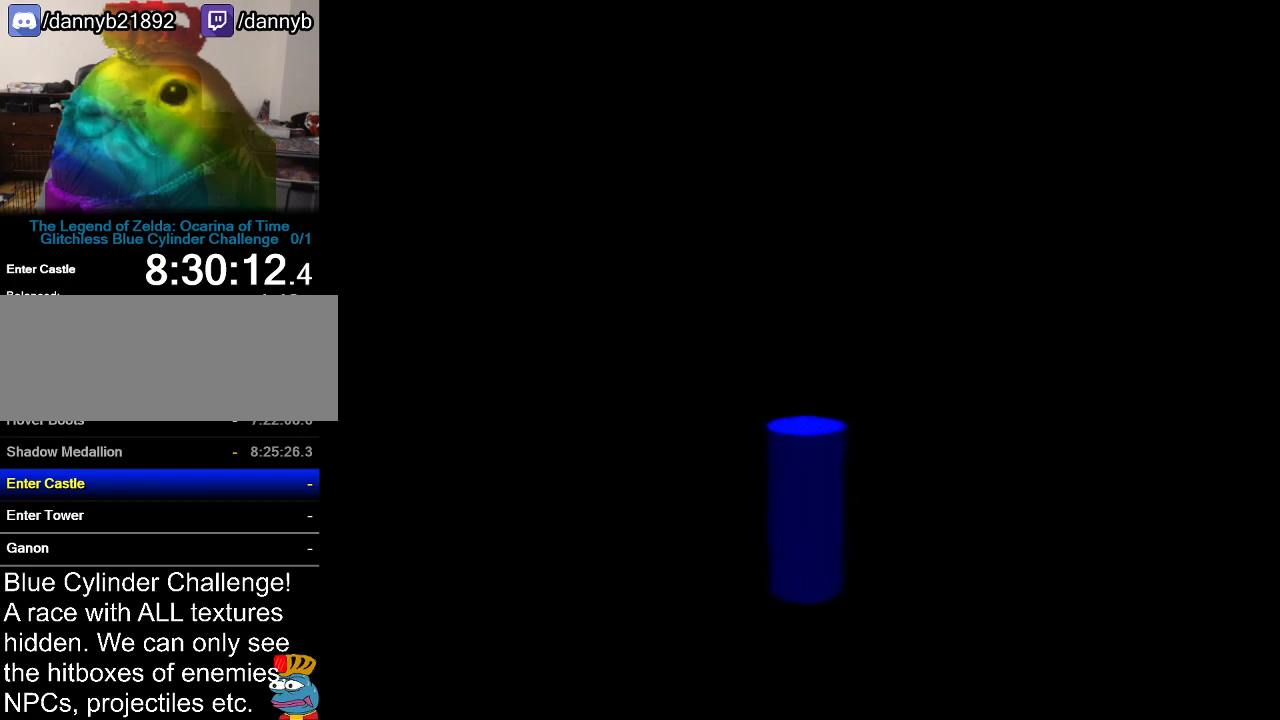
{"buttons": ["A"], "left_stick": "center", "events": [[100, "A", "up"], [100, "B", "up"], [200, "A", "down"], [233, "B", "down"], [283, "B", "up"], [350, "A", "up"], [417, "A", "down"], [417, "B", "down"], [500, "B", "up"]]}
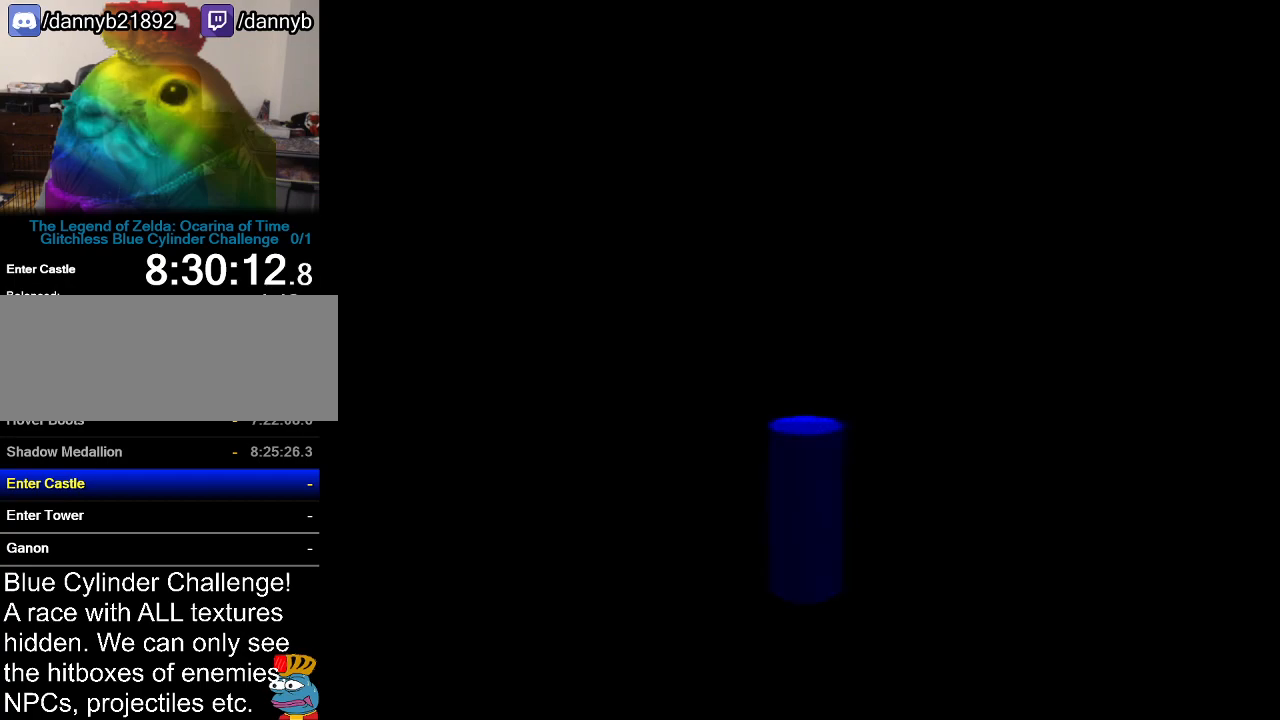
{"buttons": [], "left_stick": "center", "events": [[33, "A", "up"], [134, "A", "down"], [134, "B", "down"], [234, "B", "up"], [267, "A", "up"], [350, "A", "down"], [350, "B", "down"], [451, "A", "up"], [451, "B", "up"]]}
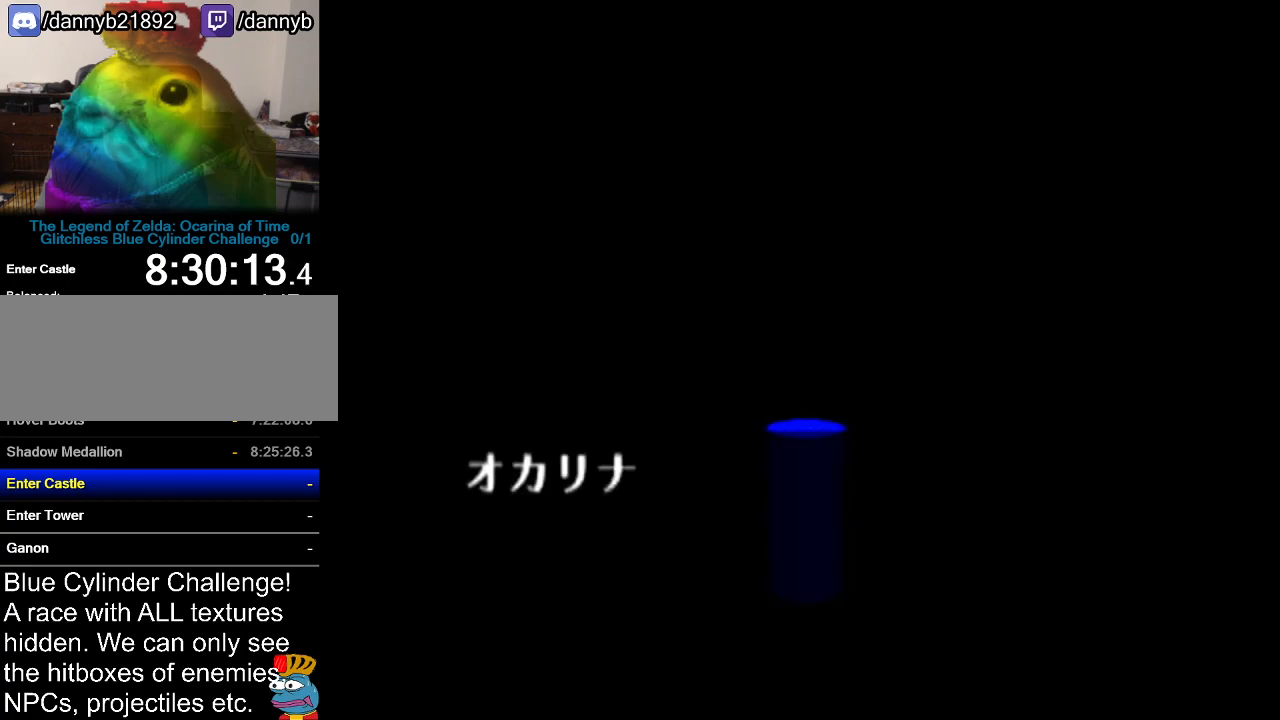
{"buttons": ["A", "B"], "left_stick": "center", "events": [[33, "A", "down"], [33, "B", "down"], [133, "B", "up"], [166, "A", "up"], [250, "A", "down"], [250, "B", "down"], [383, "B", "up"], [417, "A", "up"], [483, "A", "down"], [500, "B", "down"]]}
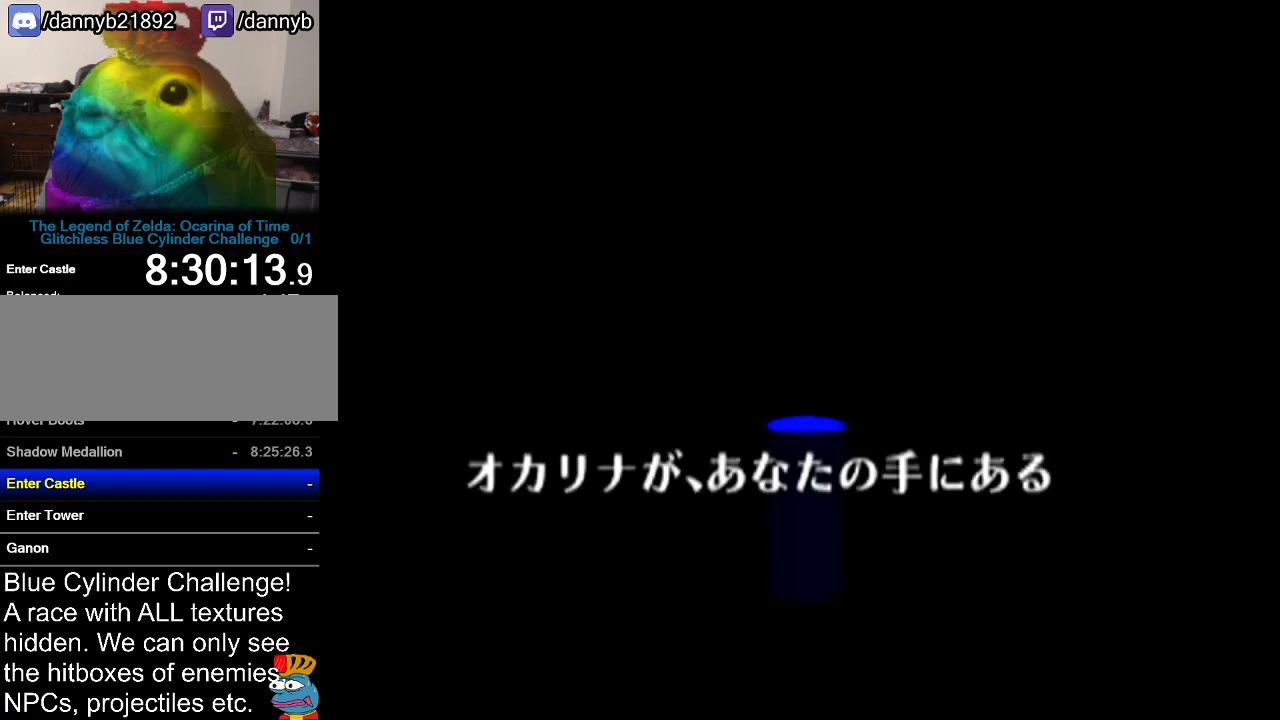
{"buttons": ["A", "B"], "left_stick": "center", "events": [[100, "B", "up"], [134, "A", "up"], [200, "A", "down"], [234, "B", "down"], [284, "B", "up"], [334, "A", "up"], [417, "A", "down"], [417, "B", "down"]]}
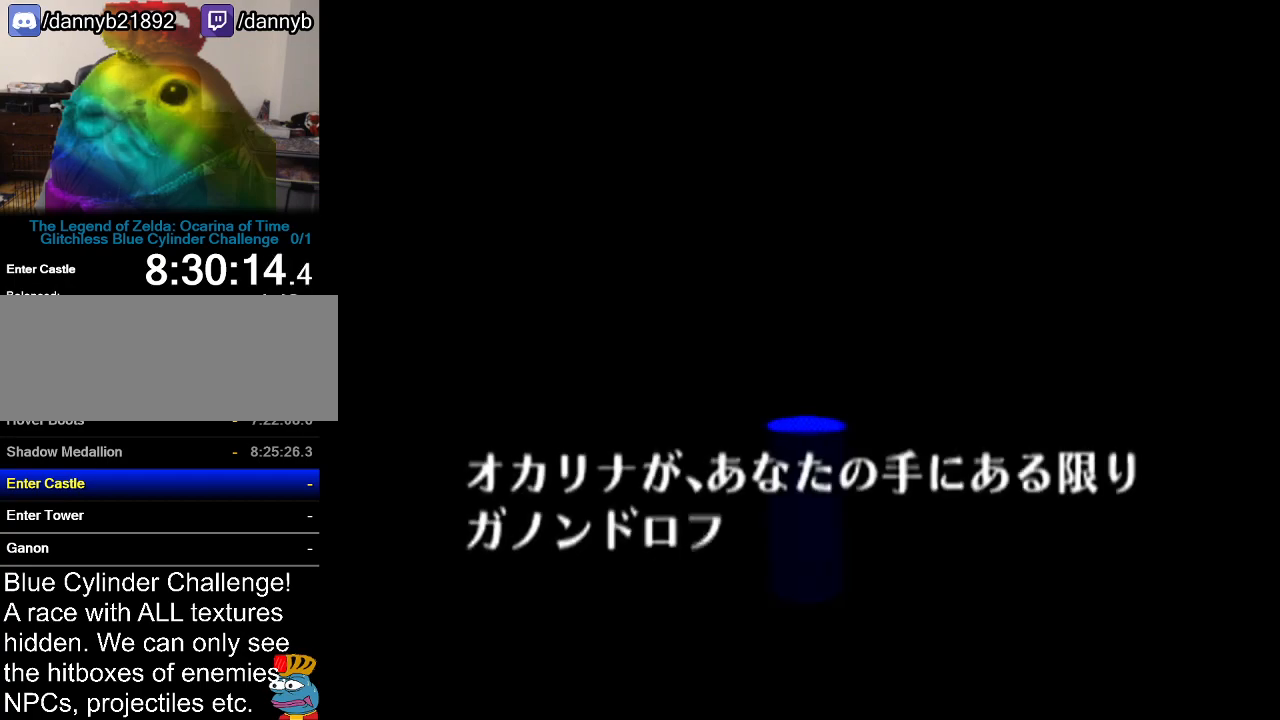
{"buttons": [], "left_stick": "center", "events": [[16, "B", "up"], [33, "A", "up"], [133, "A", "down"], [133, "B", "down"], [216, "A", "up"], [216, "B", "up"], [283, "A", "down"], [283, "B", "down"], [383, "B", "up"], [417, "A", "up"]]}
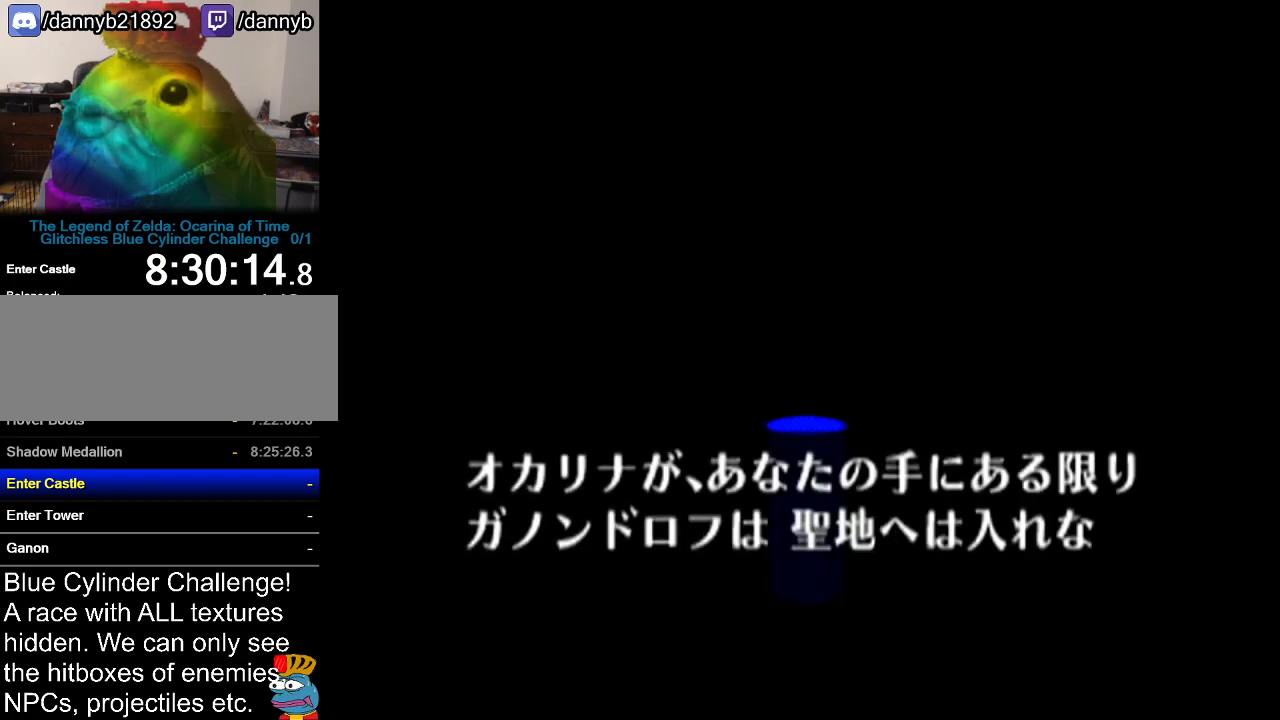
{"buttons": [], "left_stick": "center", "events": [[17, "A", "down"], [17, "B", "down"], [50, "B", "up"], [84, "A", "up"], [201, "B", "down"], [267, "B", "up"], [367, "B", "down"], [468, "B", "up"]]}
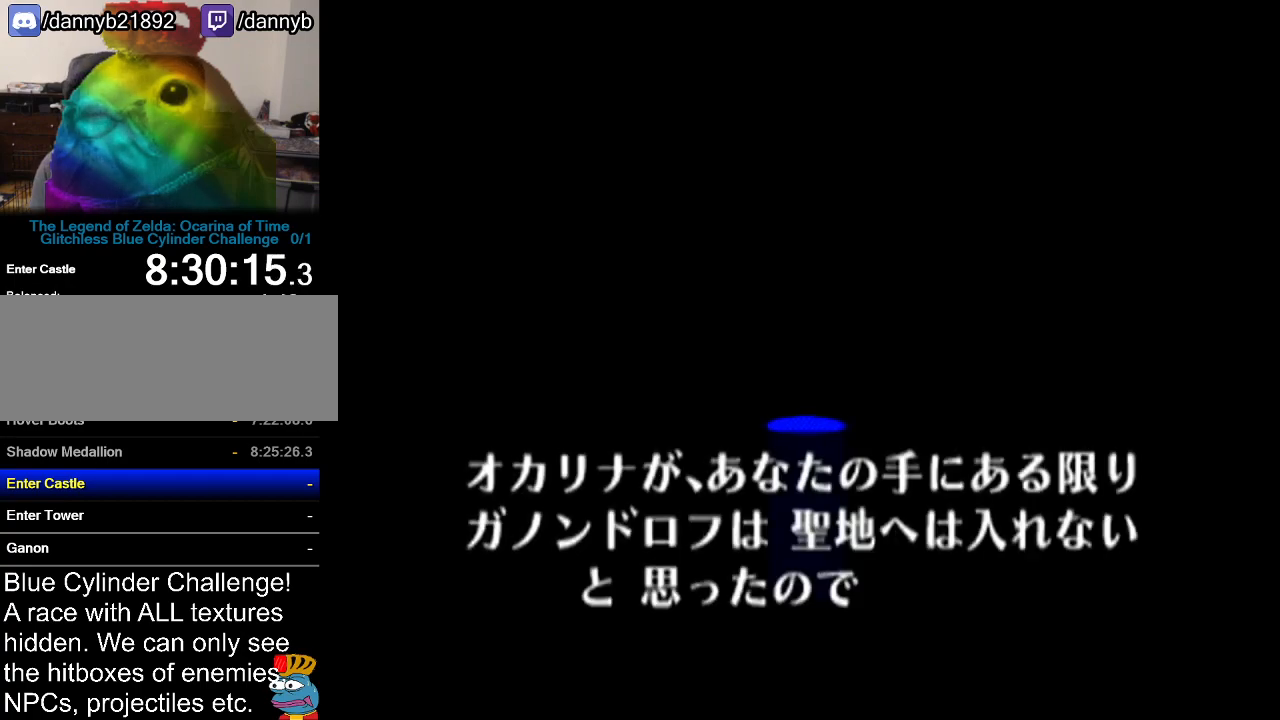
{"buttons": ["B"], "left_stick": "center", "events": [[17, "A", "down"], [150, "A", "up"], [217, "A", "down"], [217, "B", "down"], [267, "B", "up"], [300, "A", "up"], [484, "B", "down"]]}
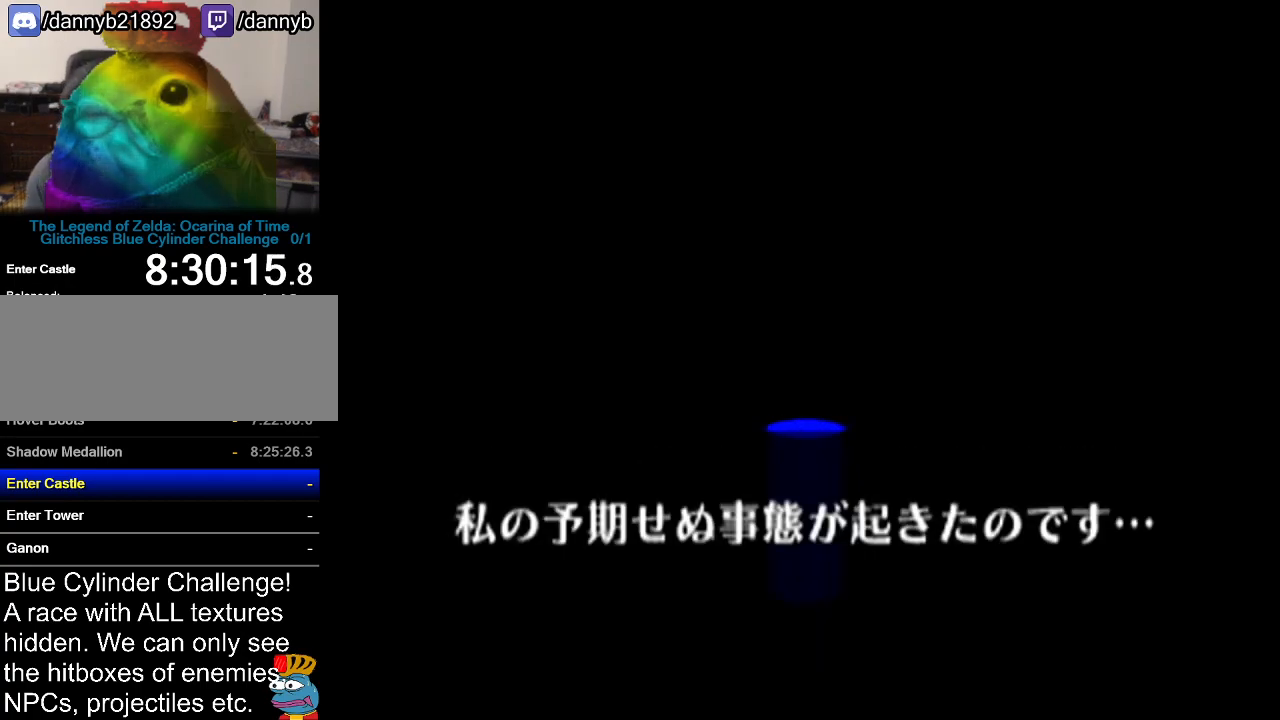
{"buttons": ["B"], "left_stick": "center", "events": [[17, "A", "down"], [84, "A", "up"], [84, "B", "up"], [367, "A", "down"], [468, "A", "up"], [468, "B", "down"]]}
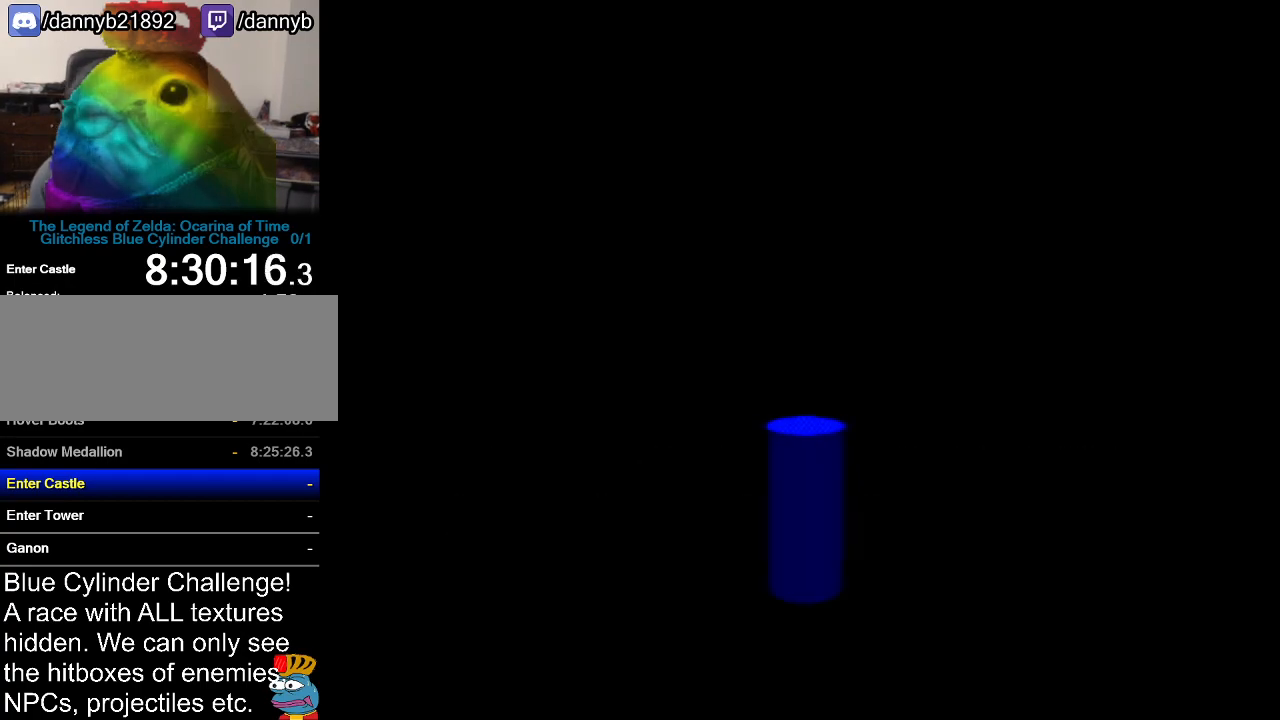
{"buttons": ["B"], "left_stick": "center", "events": [[50, "A", "down"], [83, "B", "up"], [150, "B", "down"], [183, "A", "up"], [200, "A", "down"], [233, "B", "up"], [334, "B", "down"], [367, "A", "up"], [400, "A", "down"], [417, "B", "up"], [484, "A", "up"], [484, "B", "down"]]}